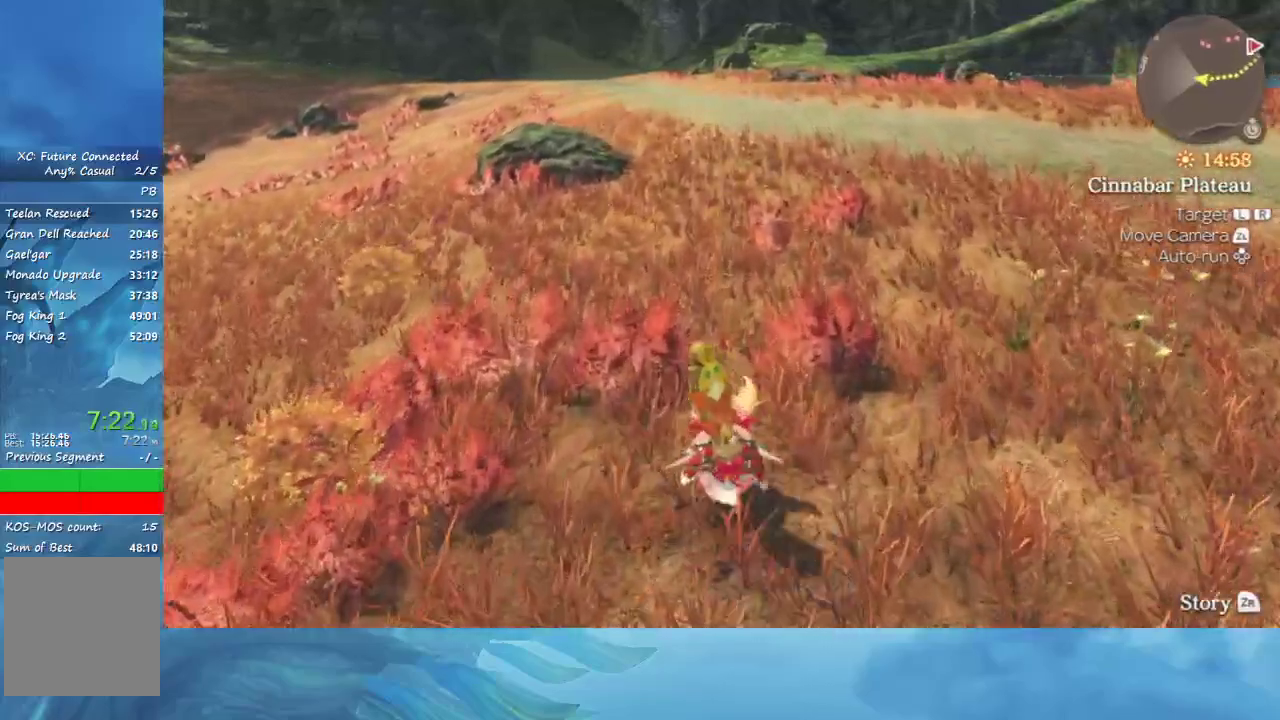
Gameplay with a controller (Nintendo layout); each line is a JSON object with the inputs held at the frame after it. "events" lists button and stick changes between this image and that frame as [ms after this image, input, new state], when the widget could be followed in between. This overlay highlights the sticks when they move; stick clicks (L3 R3) are not distinguishable. Not read: L3 R3 left_stick.
{"buttons": [], "right_stick": "center", "events": [[167, "right_stick", "right"], [267, "right_stick", "center"]]}
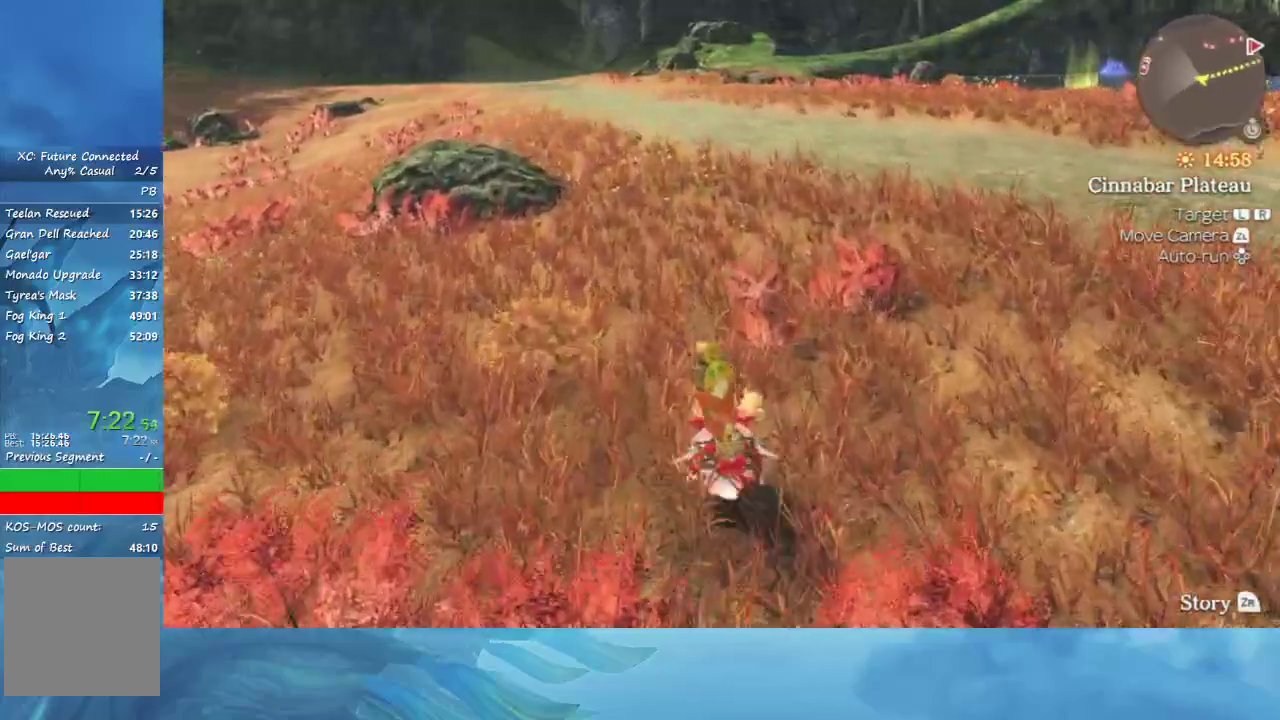
{"buttons": [], "right_stick": "center", "events": []}
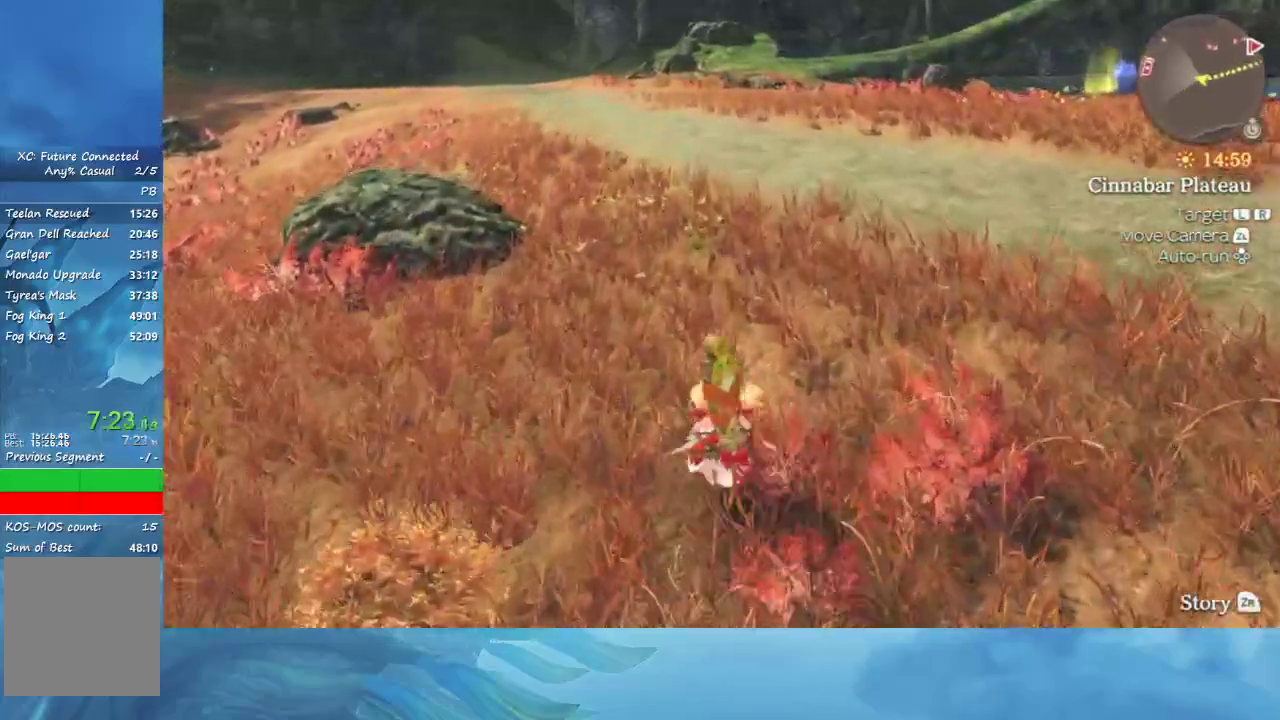
{"buttons": [], "right_stick": "center", "events": []}
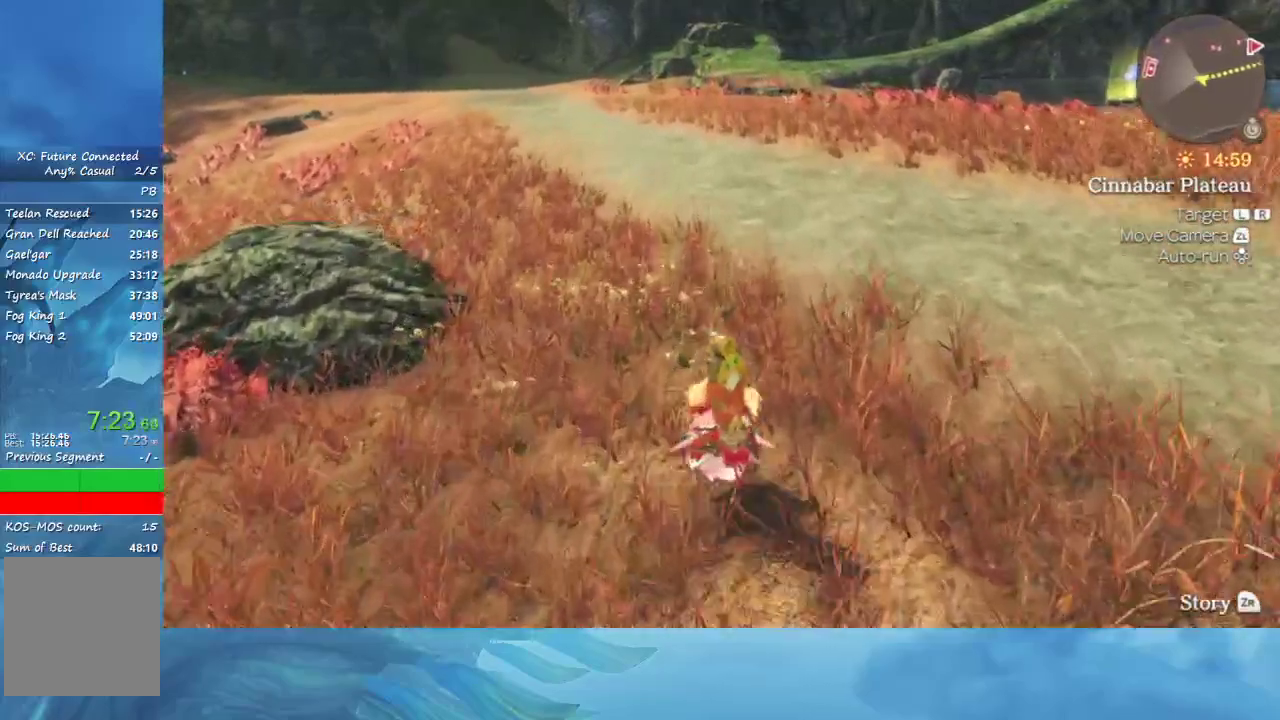
{"buttons": [], "right_stick": "center", "events": [[83, "L1", "down"], [350, "L1", "up"]]}
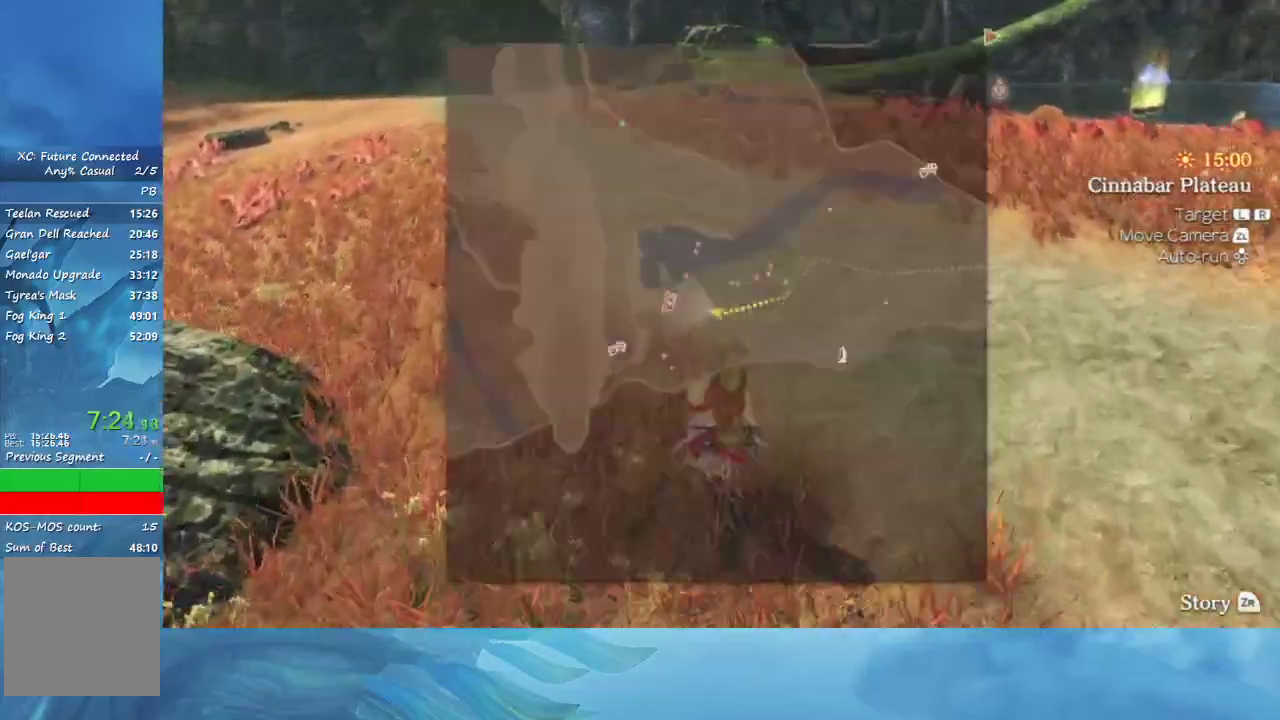
{"buttons": [], "right_stick": "center", "events": [[233, "L1", "down"], [450, "L1", "up"]]}
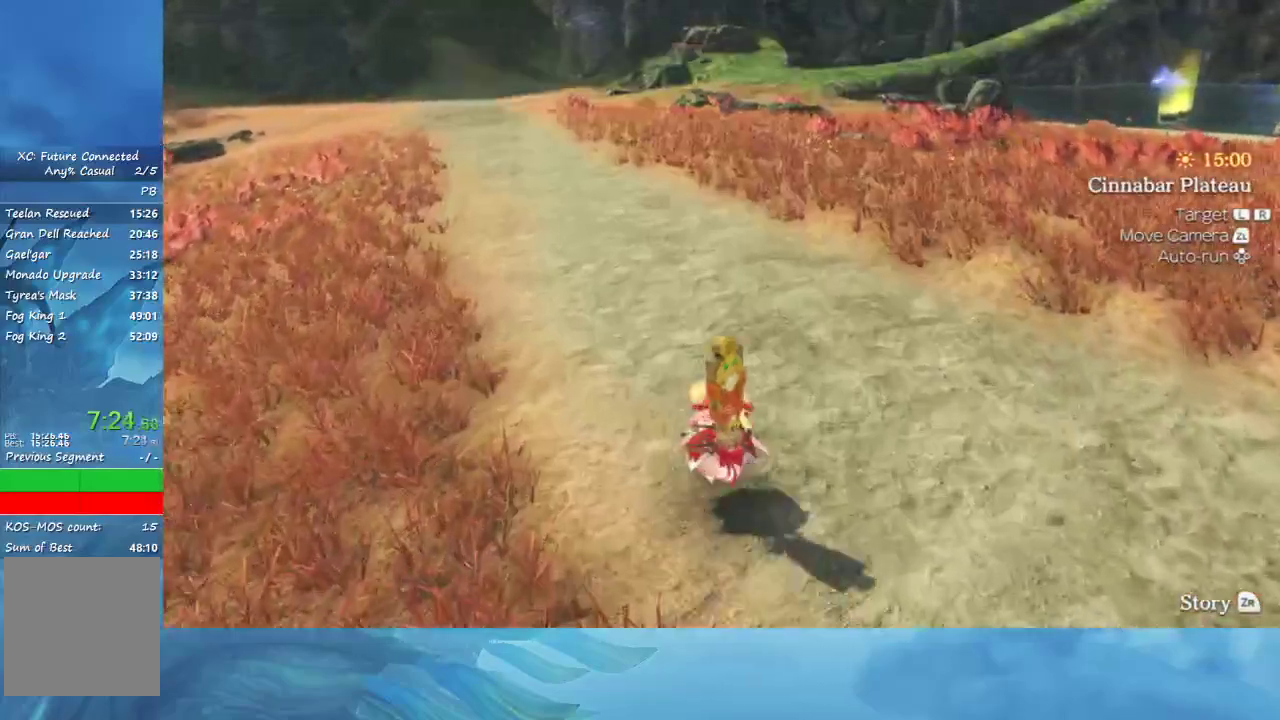
{"buttons": [], "right_stick": "center", "events": [[367, "right_stick", "down-left"], [417, "right_stick", "center"]]}
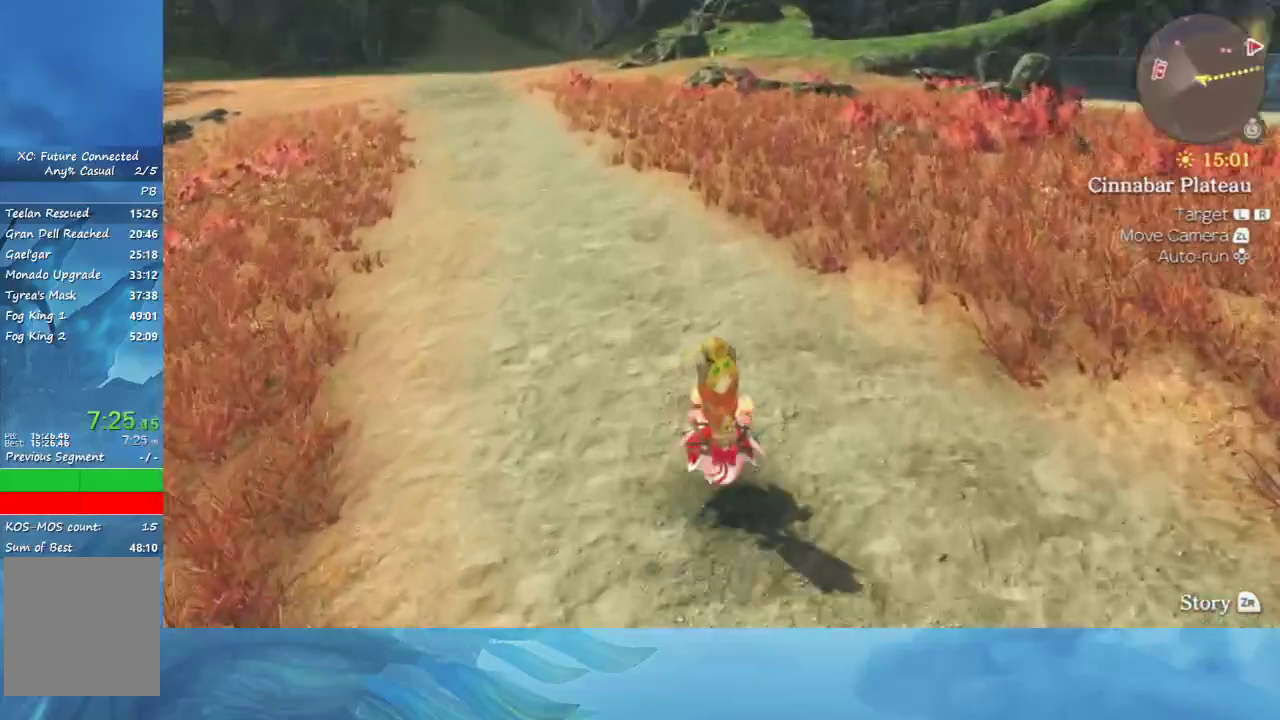
{"buttons": [], "right_stick": "center", "events": []}
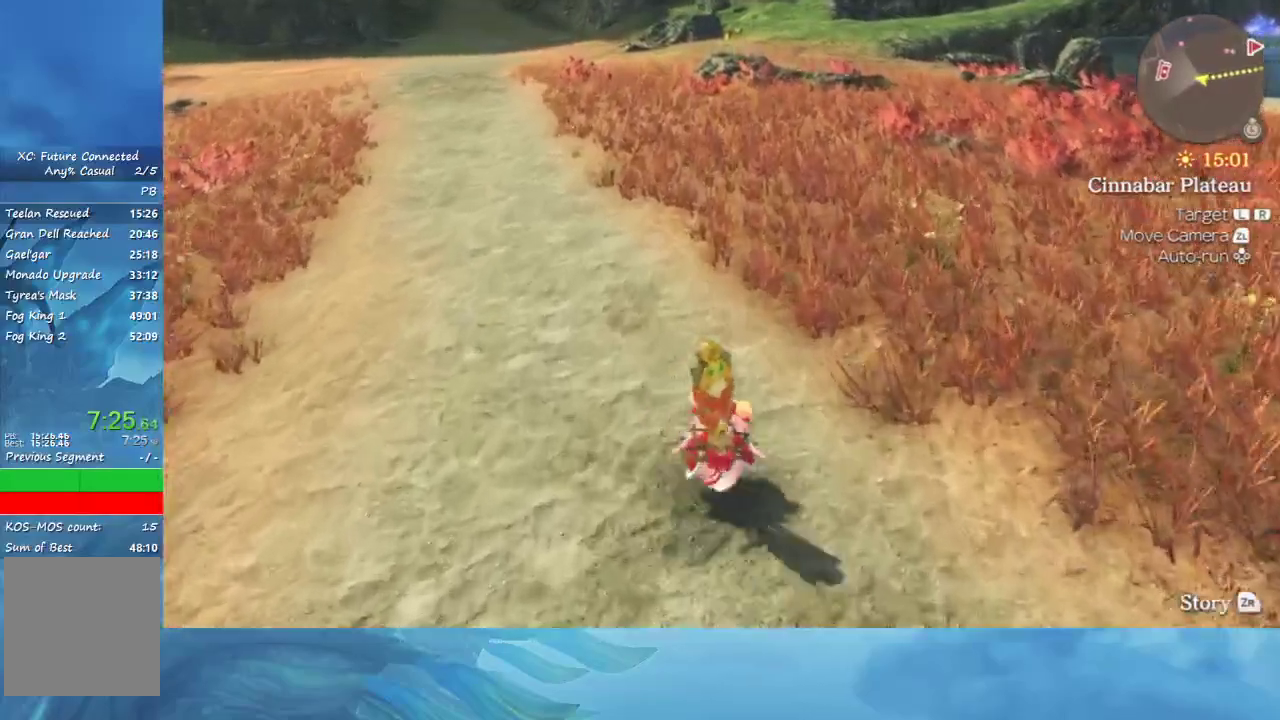
{"buttons": [], "right_stick": "up", "events": [[433, "right_stick", "up"]]}
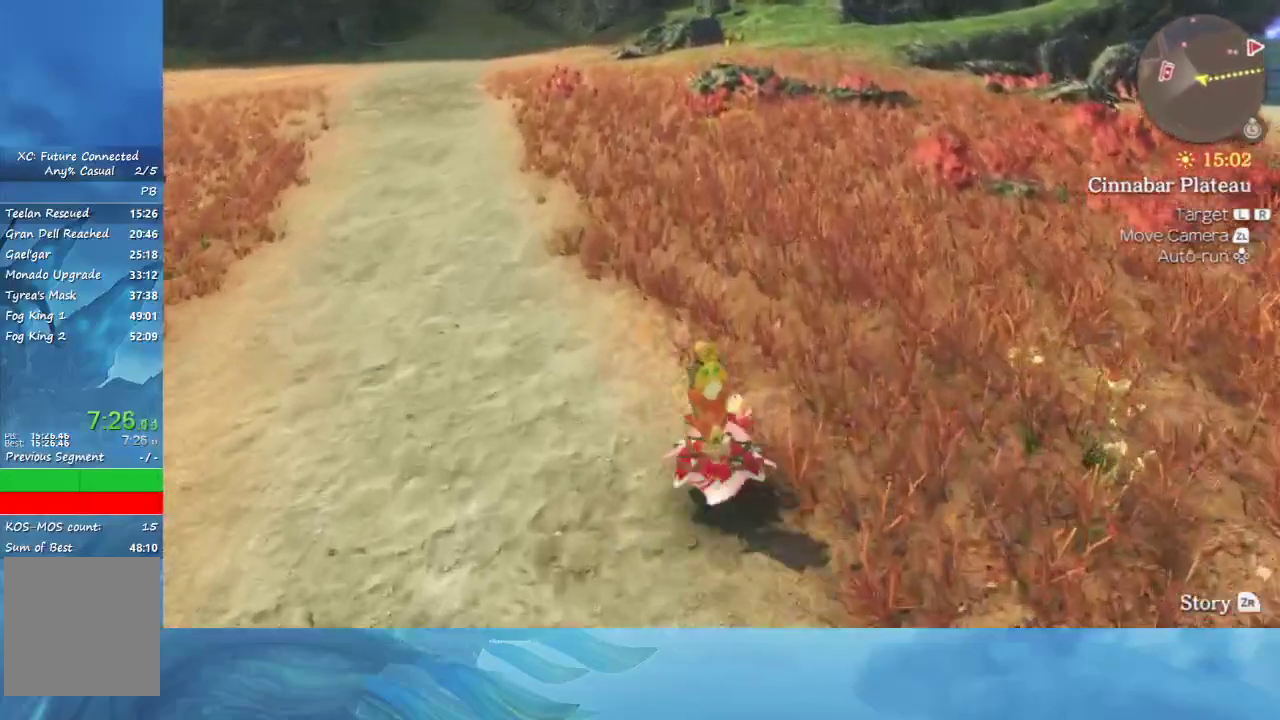
{"buttons": [], "right_stick": "center", "events": [[17, "right_stick", "center"]]}
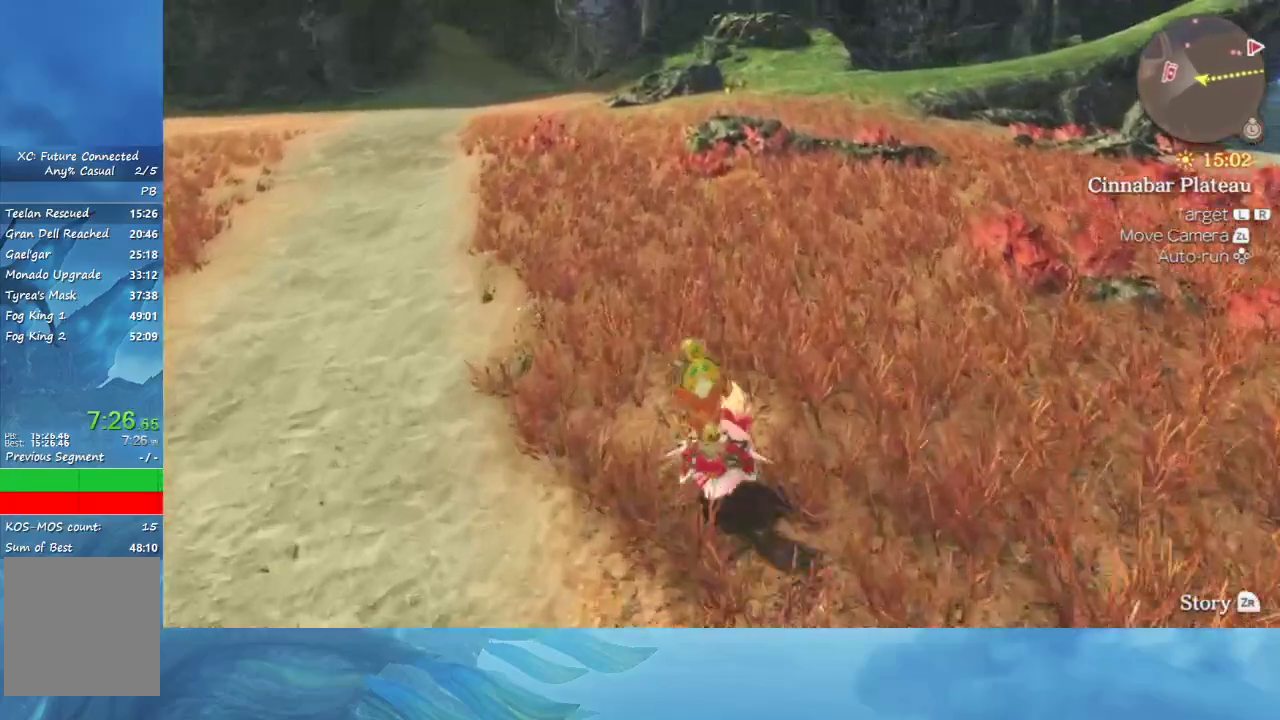
{"buttons": [], "right_stick": "center", "events": []}
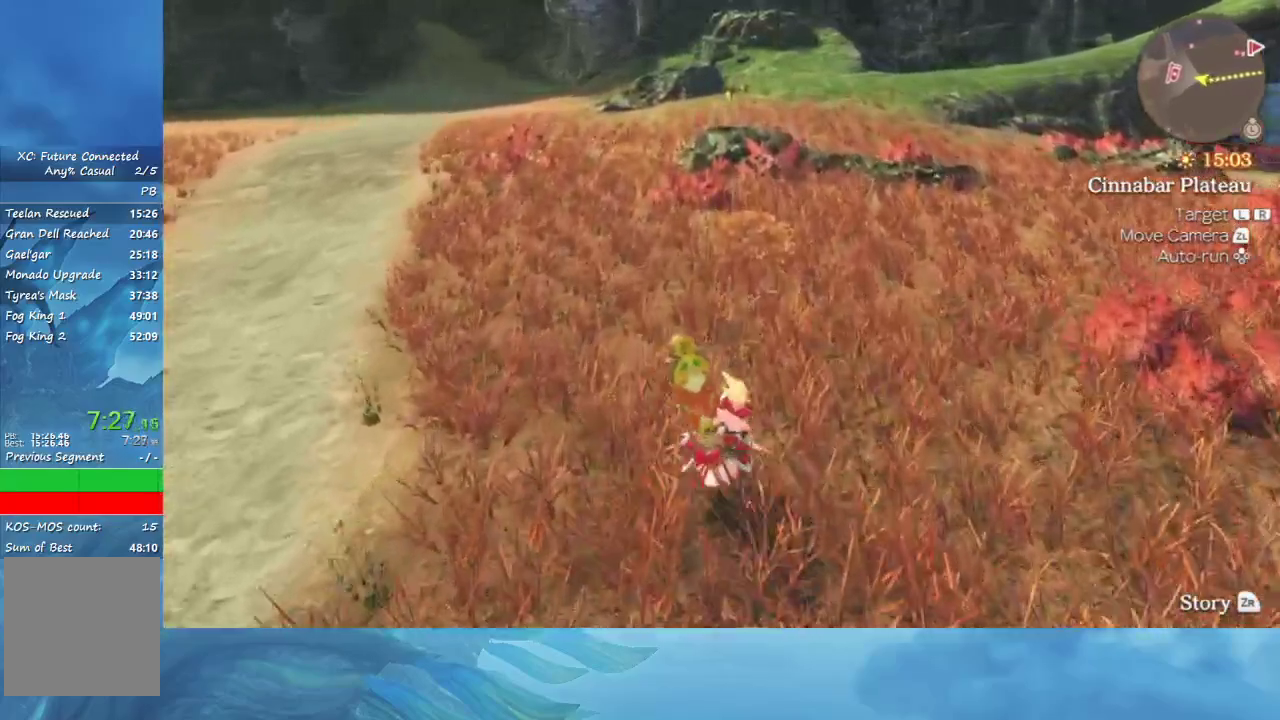
{"buttons": [], "right_stick": "center", "events": []}
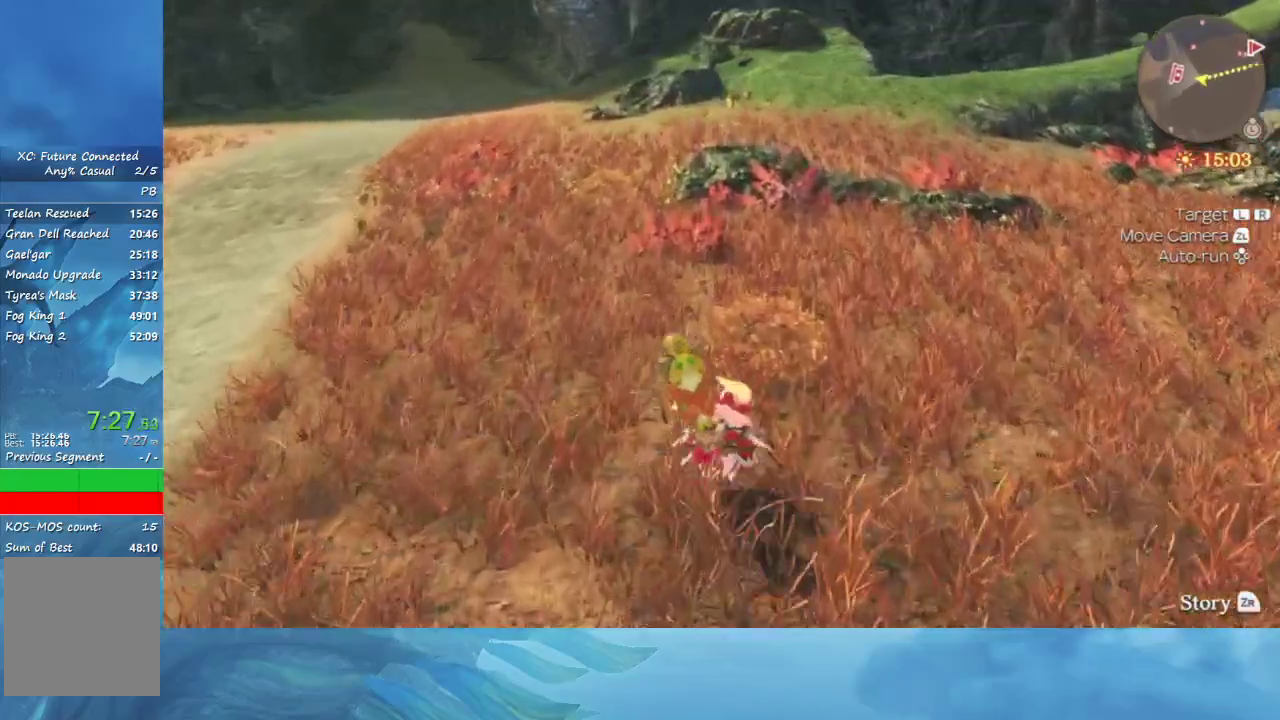
{"buttons": [], "right_stick": "center", "events": []}
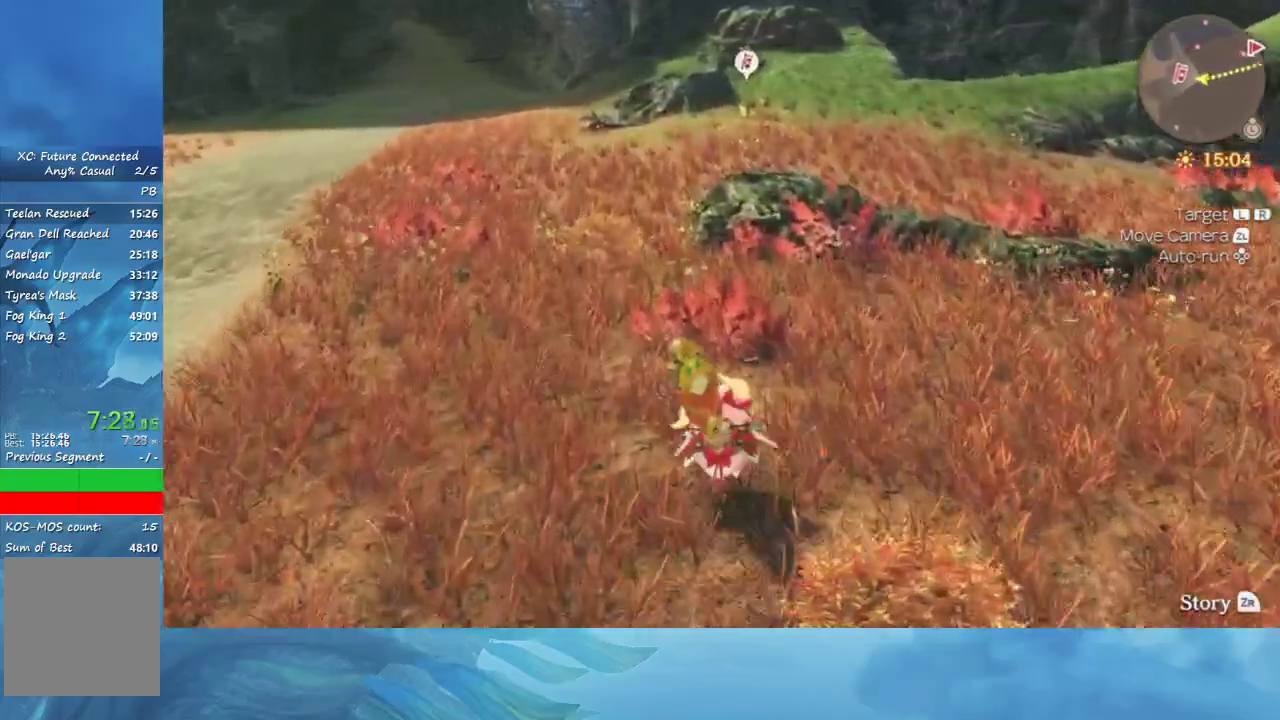
{"buttons": [], "right_stick": "center", "events": []}
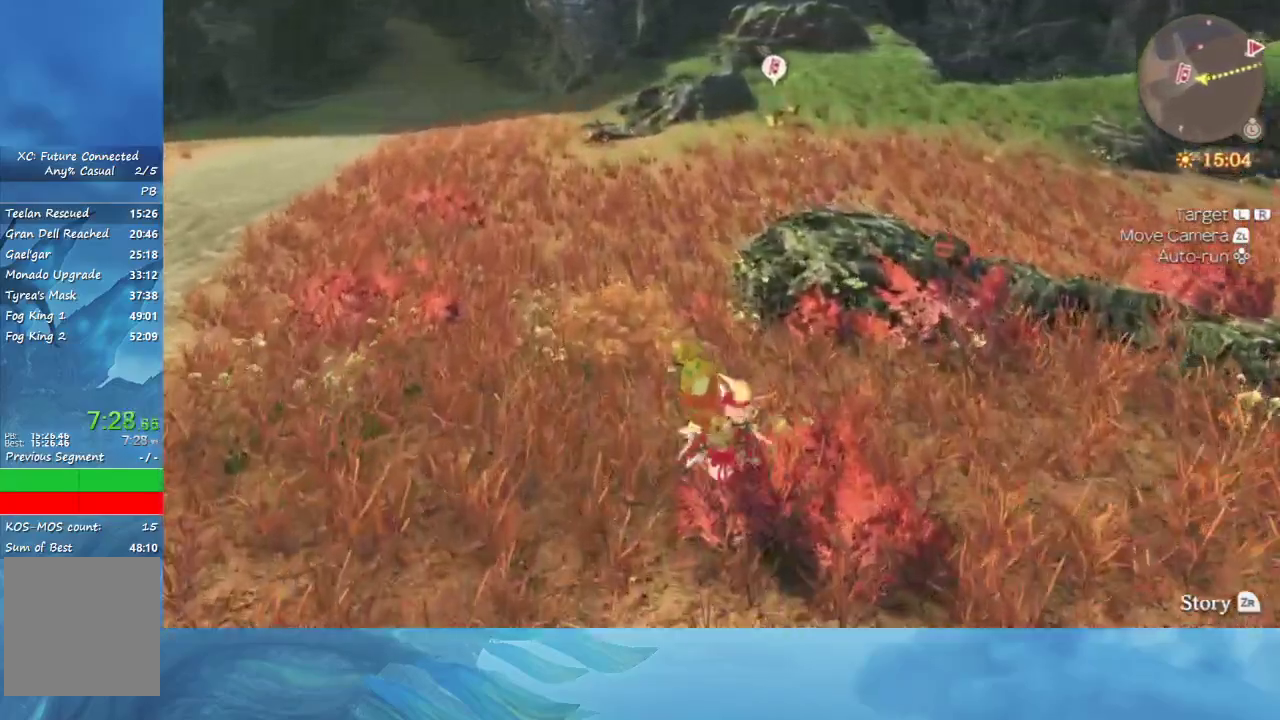
{"buttons": [], "right_stick": "center", "events": [[400, "right_stick", "right"], [483, "right_stick", "center"]]}
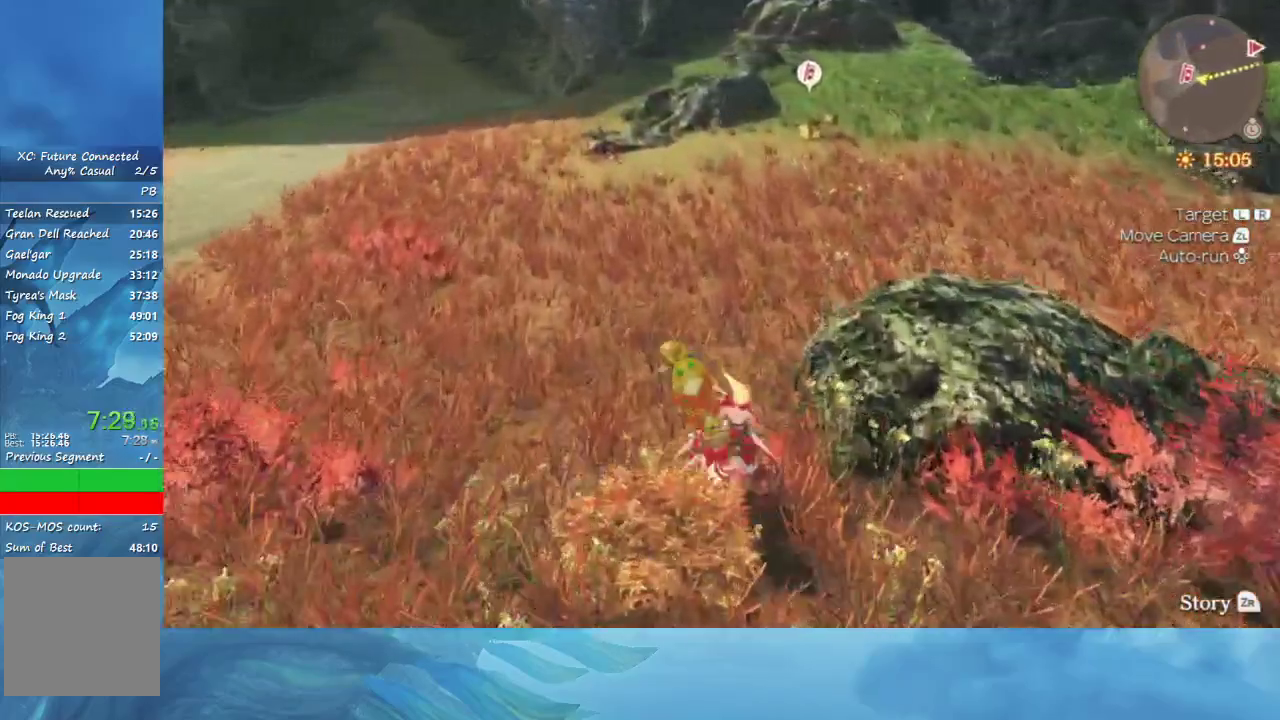
{"buttons": ["A"], "right_stick": "center", "events": [[250, "A", "down"], [367, "A", "up"], [450, "A", "down"]]}
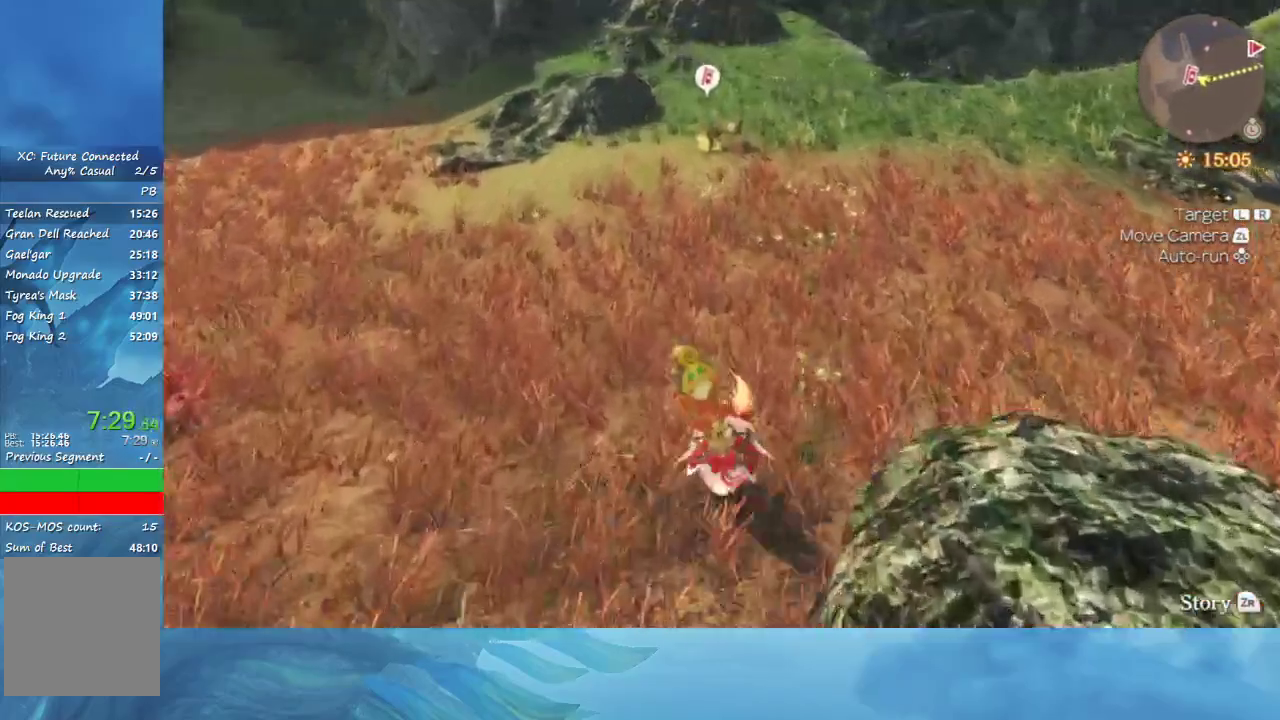
{"buttons": [], "right_stick": "center", "events": [[17, "A", "up"], [83, "A", "down"], [183, "A", "up"], [250, "A", "down"], [333, "A", "up"], [417, "A", "down"], [483, "A", "up"]]}
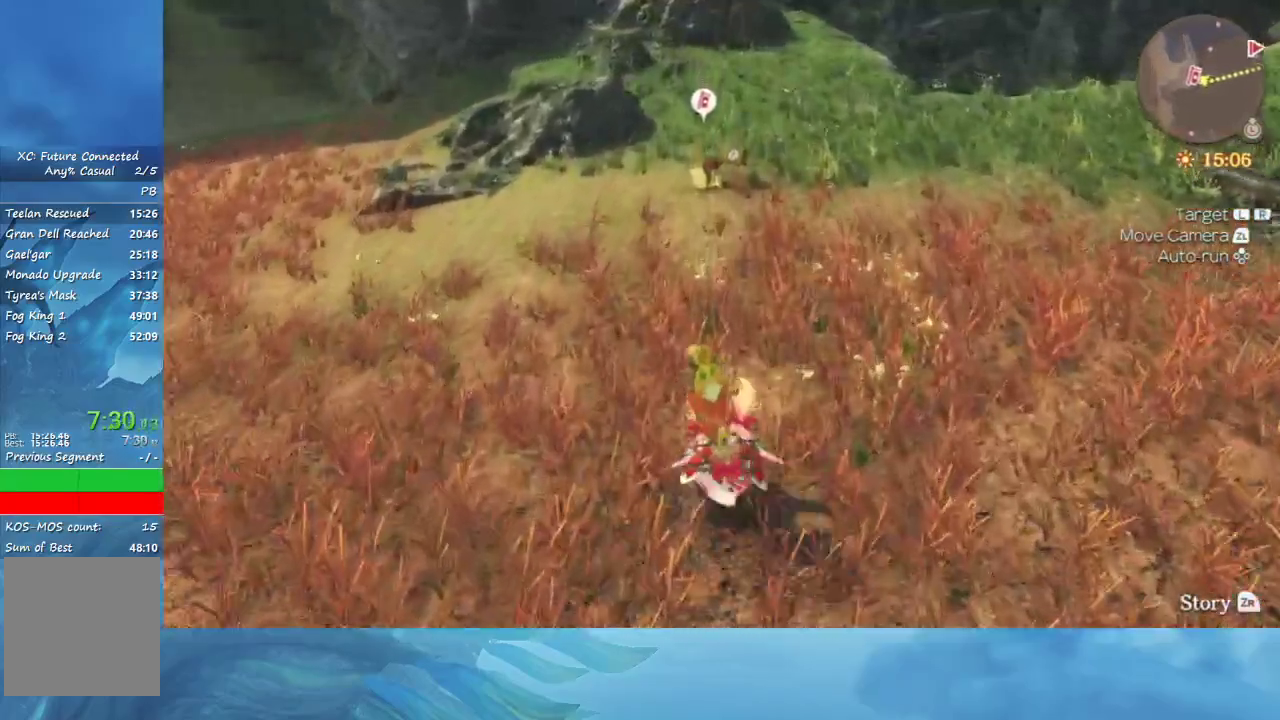
{"buttons": [], "right_stick": "center", "events": [[50, "A", "down"], [133, "A", "up"], [200, "A", "down"], [300, "A", "up"], [383, "A", "down"], [450, "A", "up"]]}
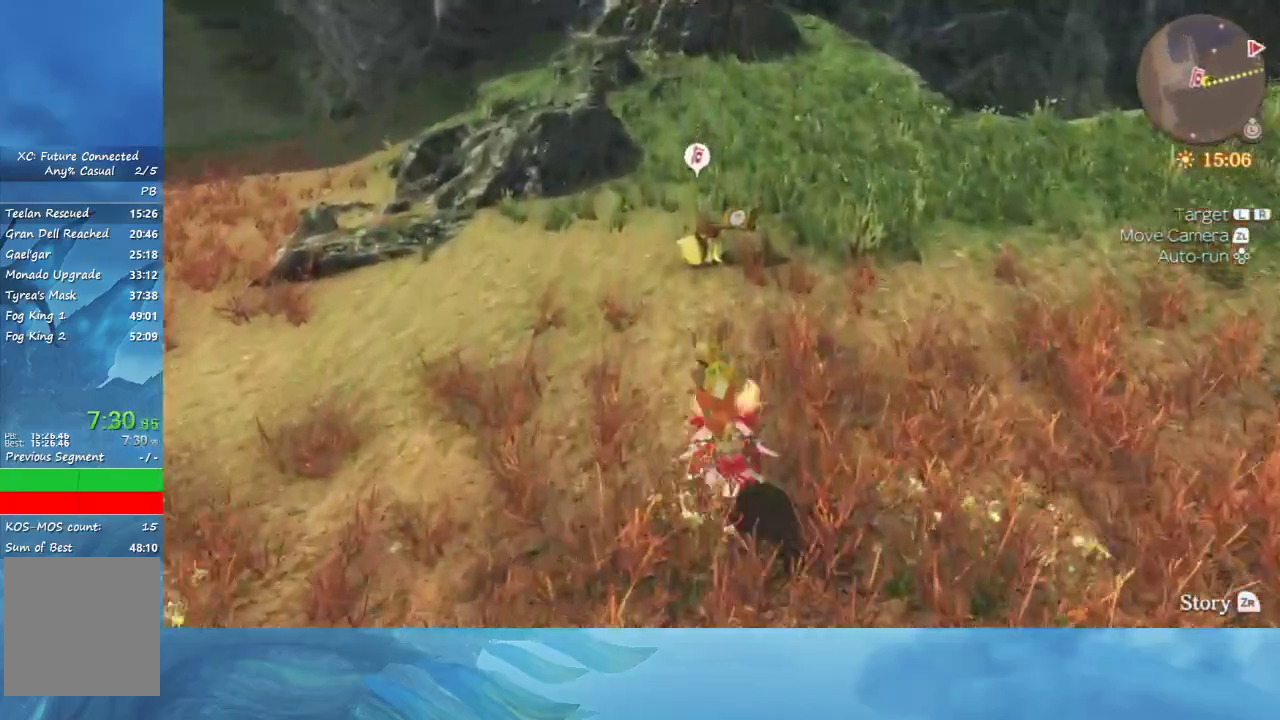
{"buttons": ["A"], "right_stick": "center", "events": [[33, "A", "down"], [117, "A", "up"], [167, "A", "down"], [250, "A", "up"], [300, "A", "down"], [383, "A", "up"], [450, "A", "down"]]}
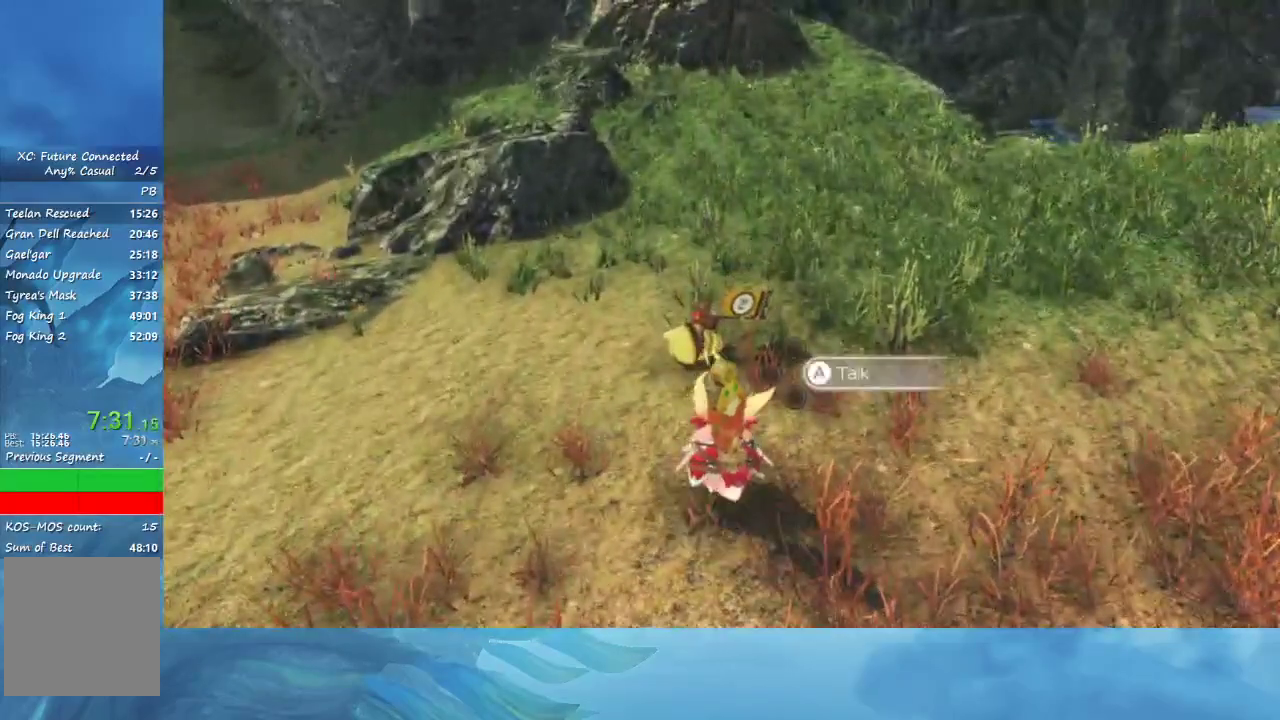
{"buttons": ["A"], "right_stick": "center", "events": [[33, "A", "up"], [133, "A", "down"], [283, "A", "up"], [350, "A", "down"]]}
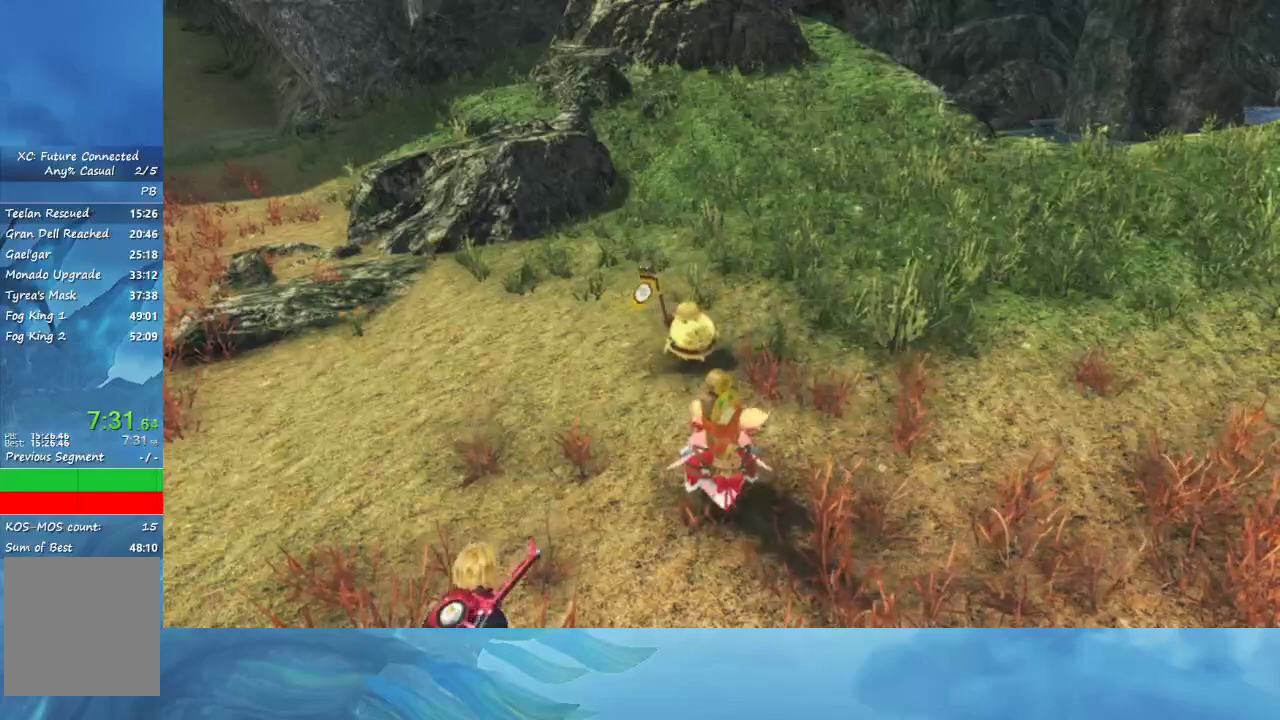
{"buttons": ["A"], "right_stick": "center", "events": [[200, "A", "up"], [450, "A", "down"]]}
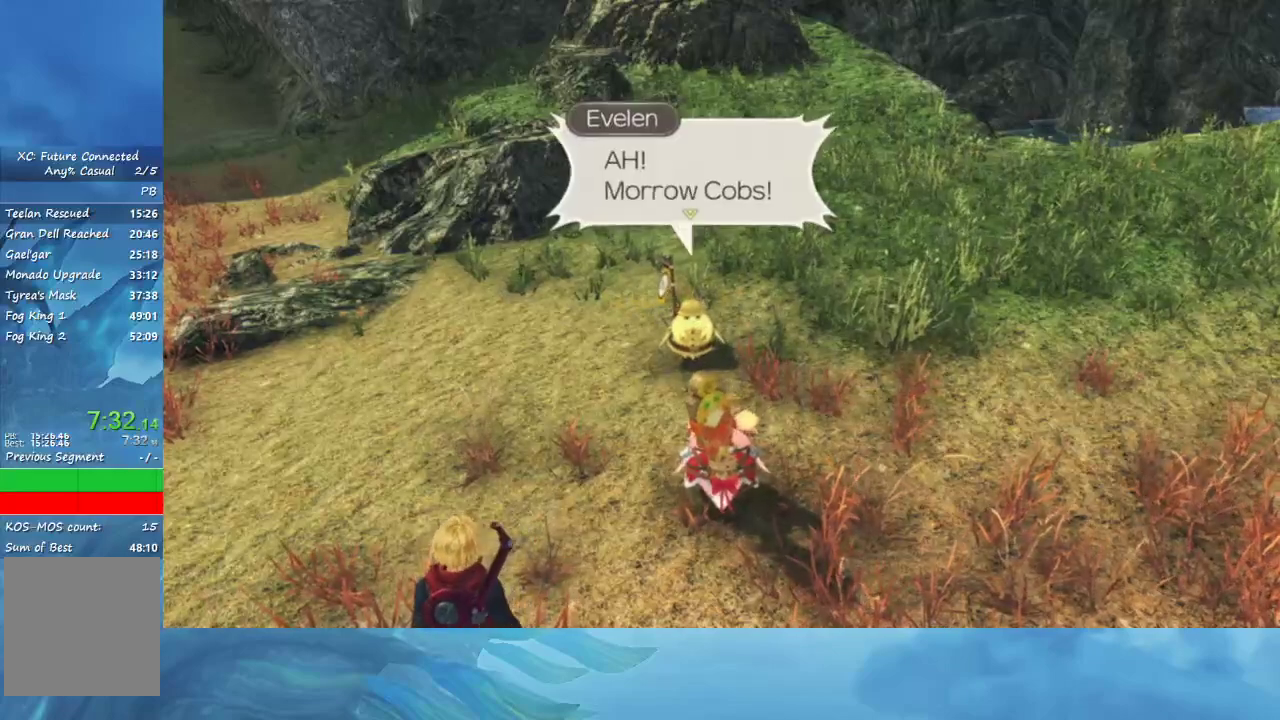
{"buttons": ["A"], "right_stick": "center", "events": []}
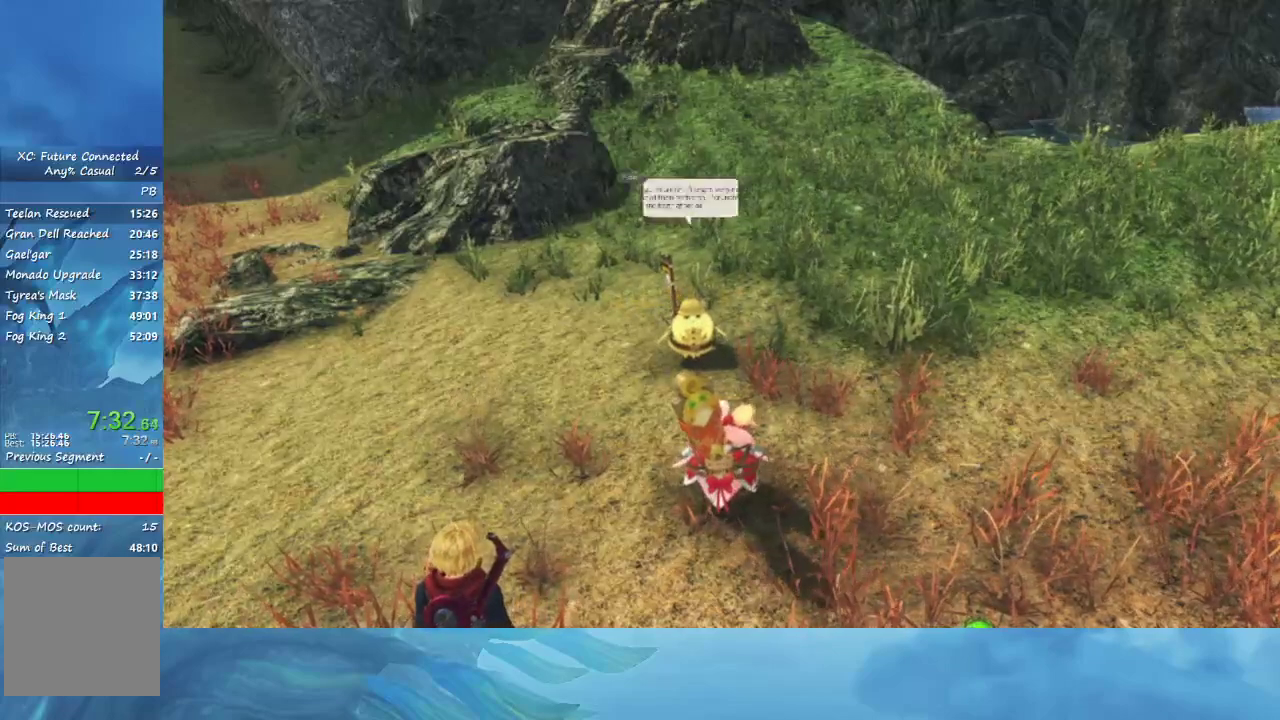
{"buttons": ["A"], "right_stick": "center", "events": [[167, "A", "up"], [383, "A", "down"]]}
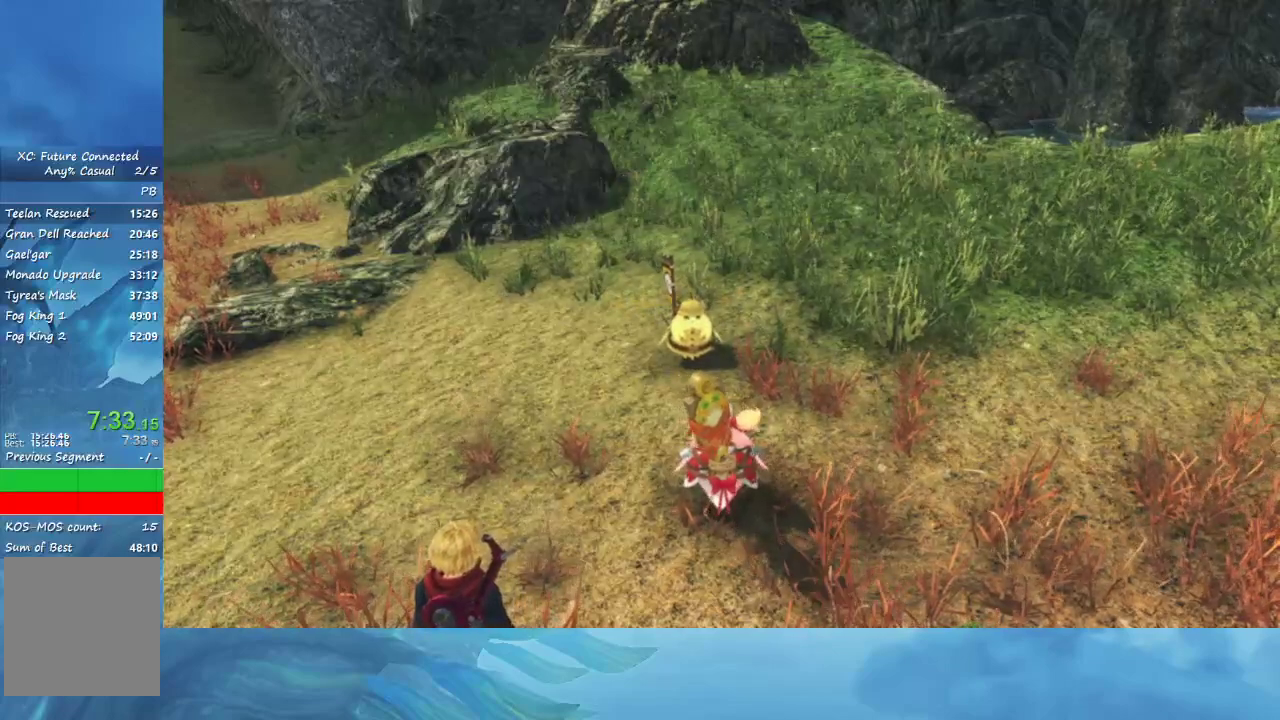
{"buttons": [], "right_stick": "center", "events": [[133, "A", "up"]]}
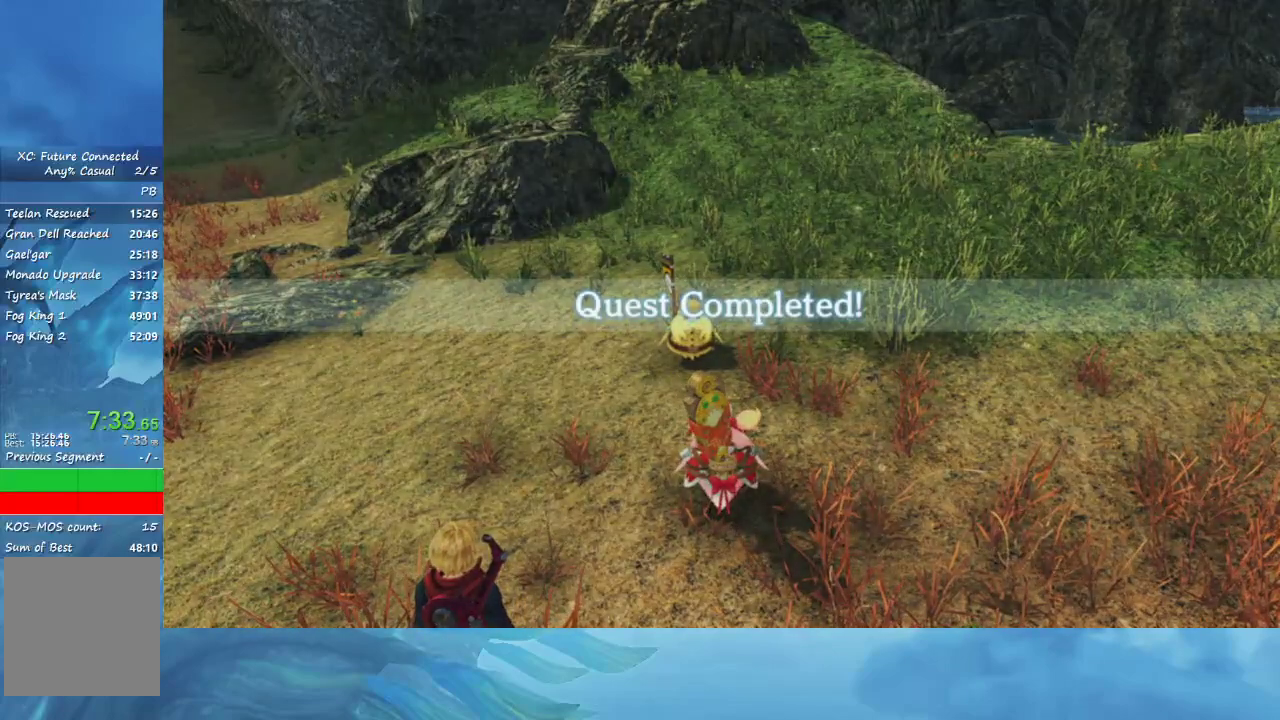
{"buttons": ["A"], "right_stick": "center", "events": [[150, "A", "down"], [217, "A", "up"], [417, "A", "down"]]}
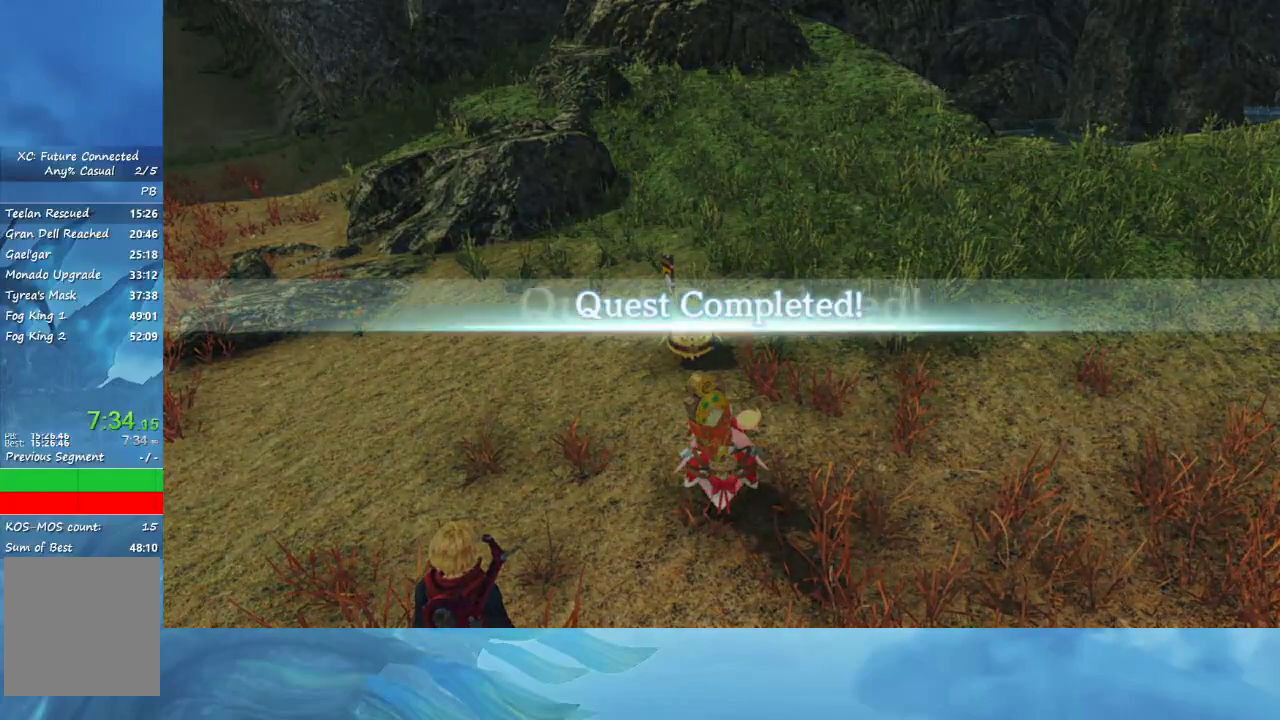
{"buttons": ["A"], "right_stick": "center", "events": [[17, "A", "up"], [83, "A", "down"], [150, "A", "up"], [333, "A", "down"], [417, "A", "up"], [500, "A", "down"]]}